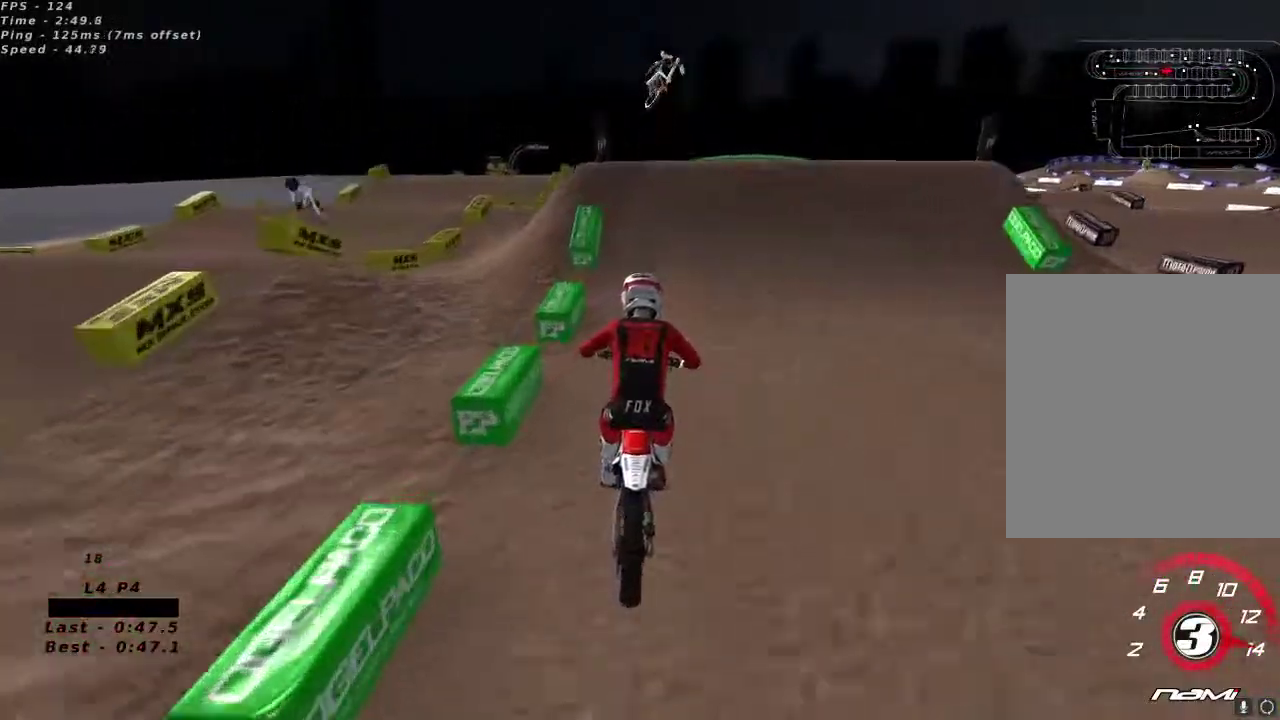
Gameplay with a controller (Xbox layout); each line is a JSON object with the inputs held at the frame after it (dt_ms = milliseconds from this image to that frame). "button_events" lists button changes between this image and that frame as [ms after this image, input, new state], when the widget could be followed in between (sticks are given only as held states).
{"dt_ms": 500, "buttons": [], "left_stick": "up-right", "right_stick": "up-left", "button_events": [[400, "R2", "up"]]}
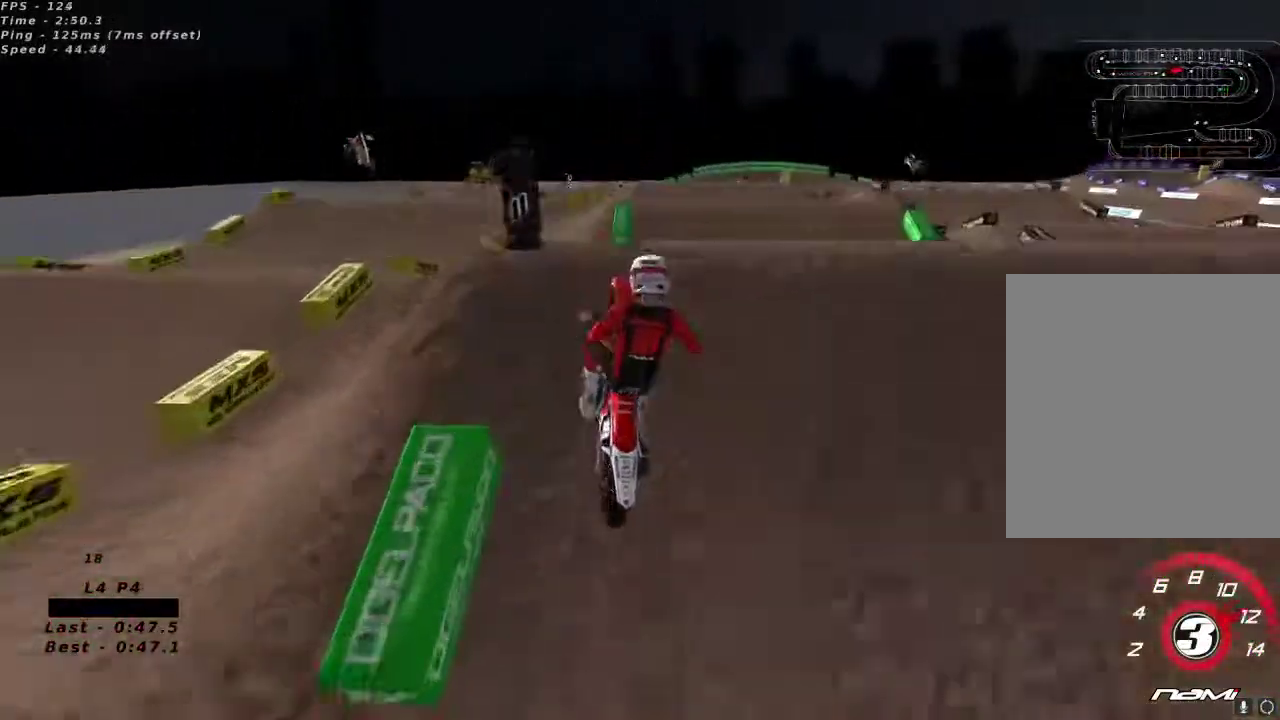
{"dt_ms": 500, "buttons": ["R2"], "left_stick": "down-left", "right_stick": "center", "button_events": [[67, "R2", "down"], [133, "R2", "up"], [250, "R2", "down"]]}
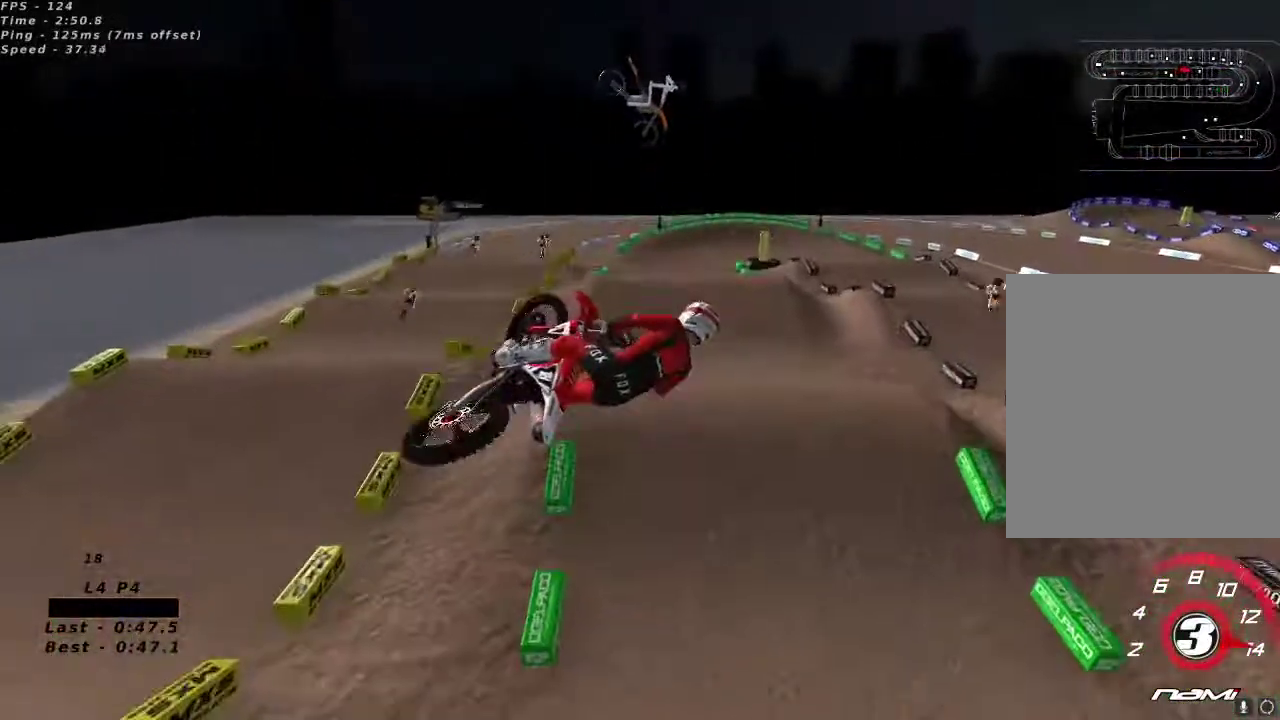
{"dt_ms": 500, "buttons": [], "left_stick": "center", "right_stick": "center", "button_events": [[350, "R2", "up"], [350, "SELECT", "down"], [450, "SELECT", "up"]]}
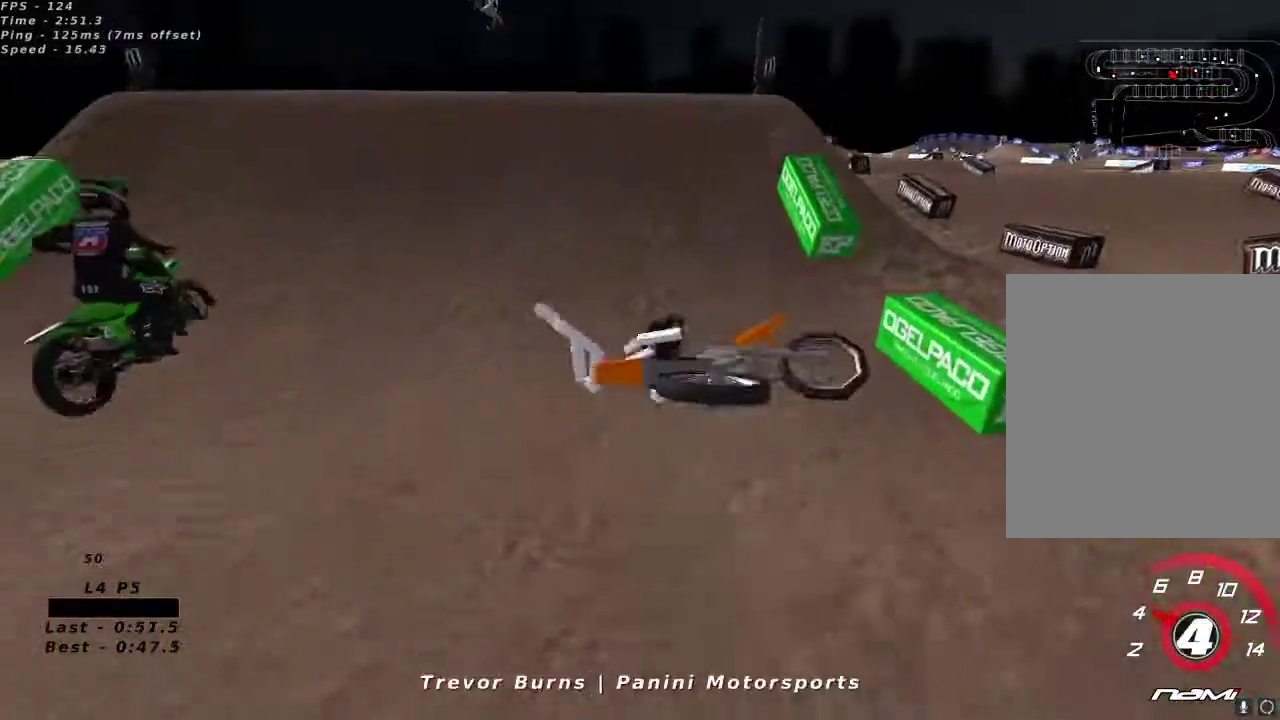
{"dt_ms": 500, "buttons": ["R2"], "left_stick": "right", "right_stick": "up-left", "button_events": [[17, "R2", "down"], [50, "START", "down"], [117, "START", "up"]]}
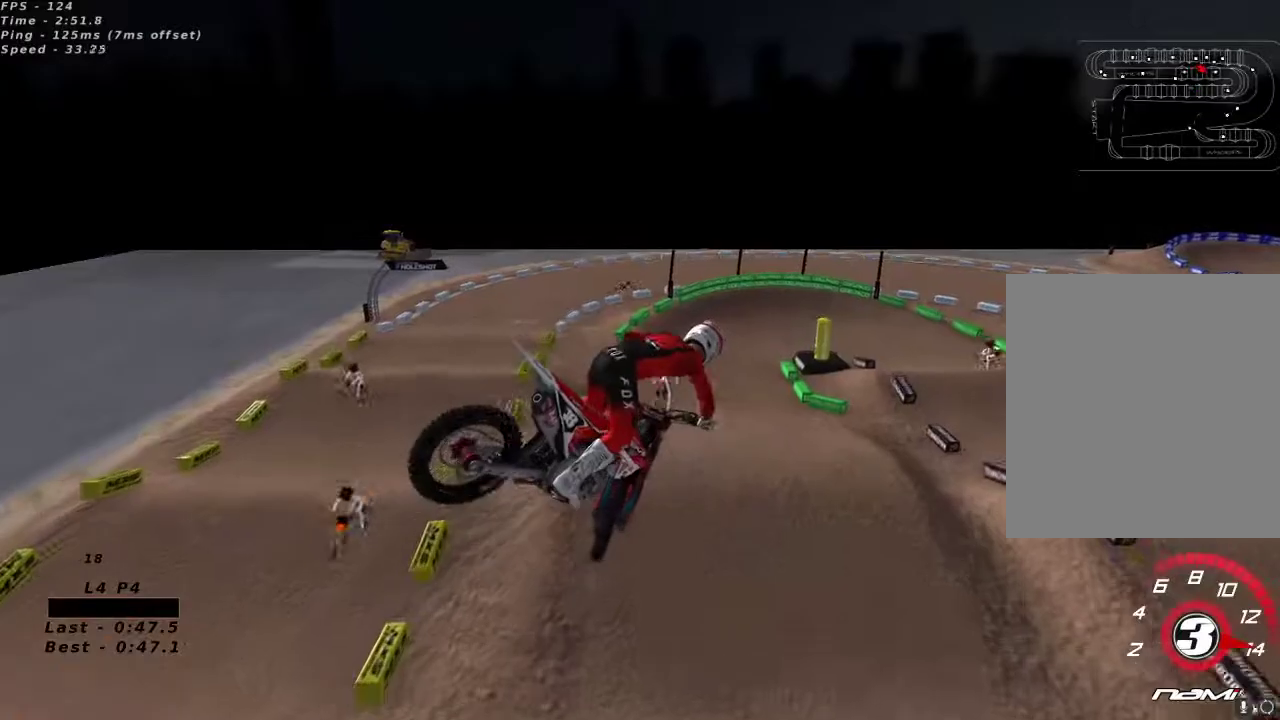
{"dt_ms": 500, "buttons": ["R2"], "left_stick": "center", "right_stick": "up", "button_events": []}
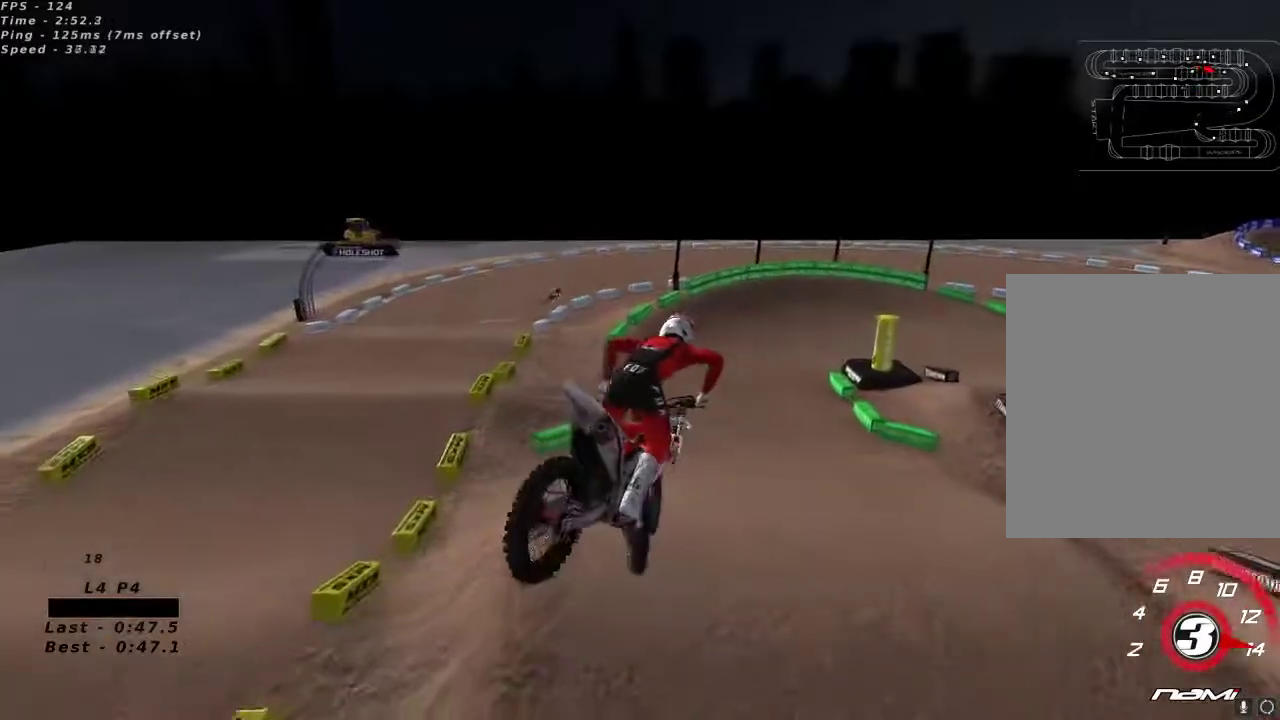
{"dt_ms": 500, "buttons": ["R2"], "left_stick": "center", "right_stick": "up", "button_events": []}
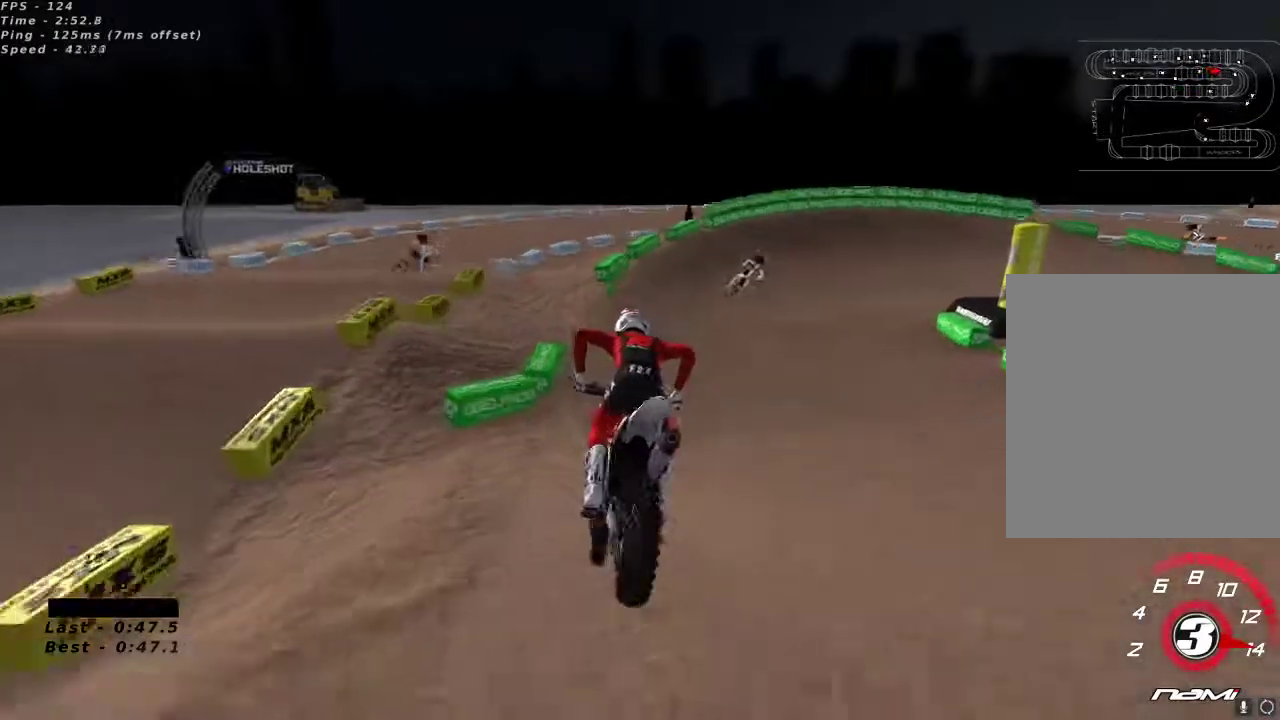
{"dt_ms": 500, "buttons": ["R2"], "left_stick": "center", "right_stick": "center", "button_events": []}
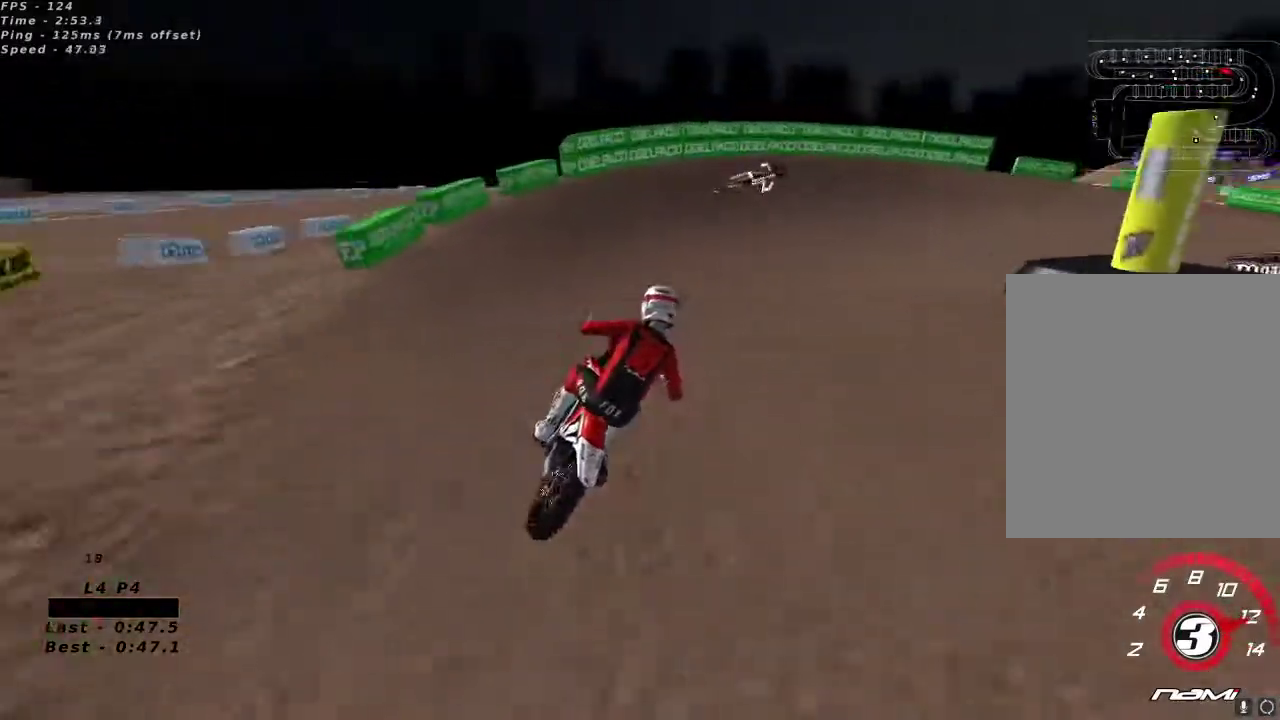
{"dt_ms": 500, "buttons": [], "left_stick": "right", "right_stick": "center", "button_events": [[117, "X", "down"], [200, "X", "up"], [300, "Y", "down"], [350, "R2", "up"], [433, "Y", "up"]]}
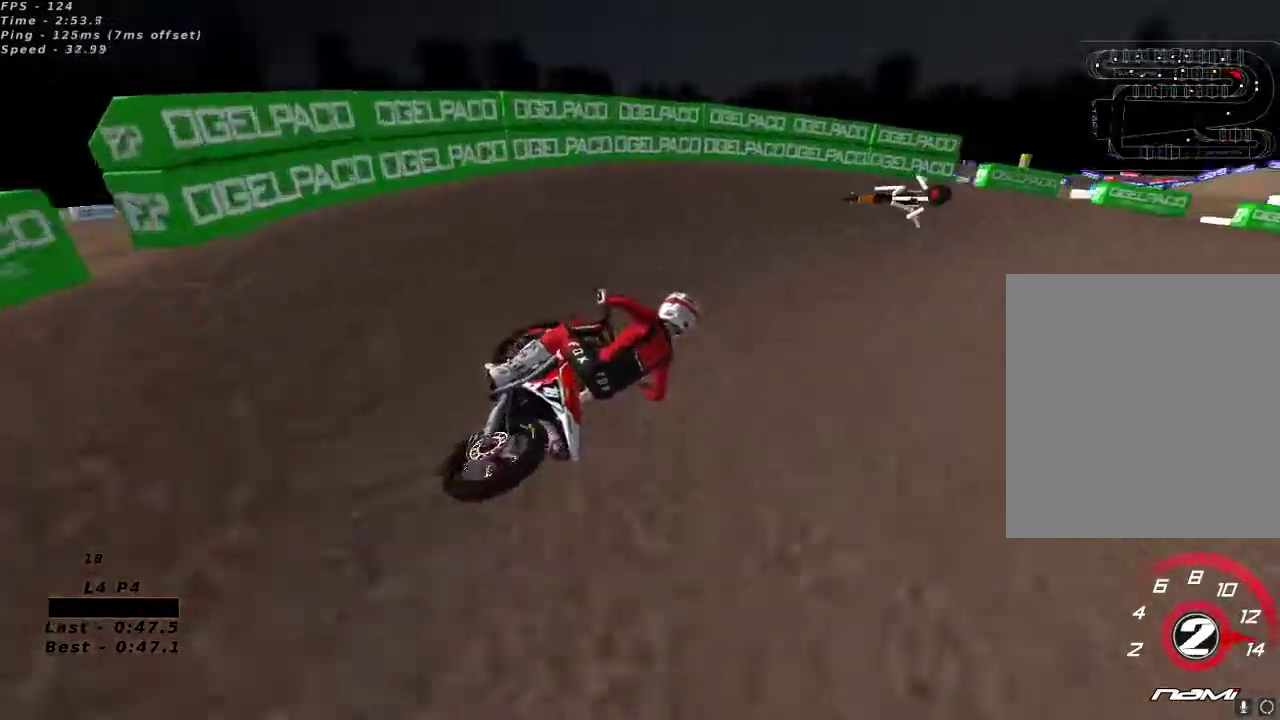
{"dt_ms": 500, "buttons": ["R2"], "left_stick": "center", "right_stick": "up", "button_events": [[33, "R2", "down"], [50, "X", "down"], [100, "X", "up"], [150, "R2", "up"], [433, "R2", "down"]]}
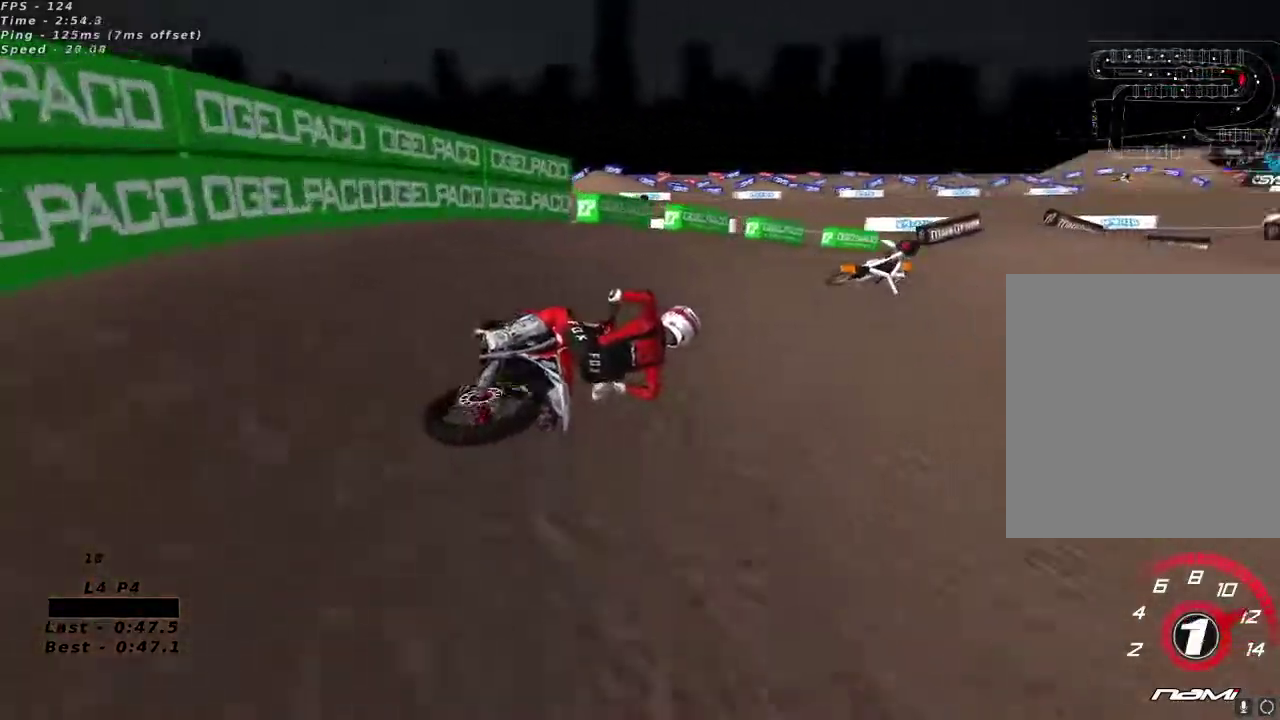
{"dt_ms": 500, "buttons": ["R2"], "left_stick": "down-left", "right_stick": "up", "button_events": []}
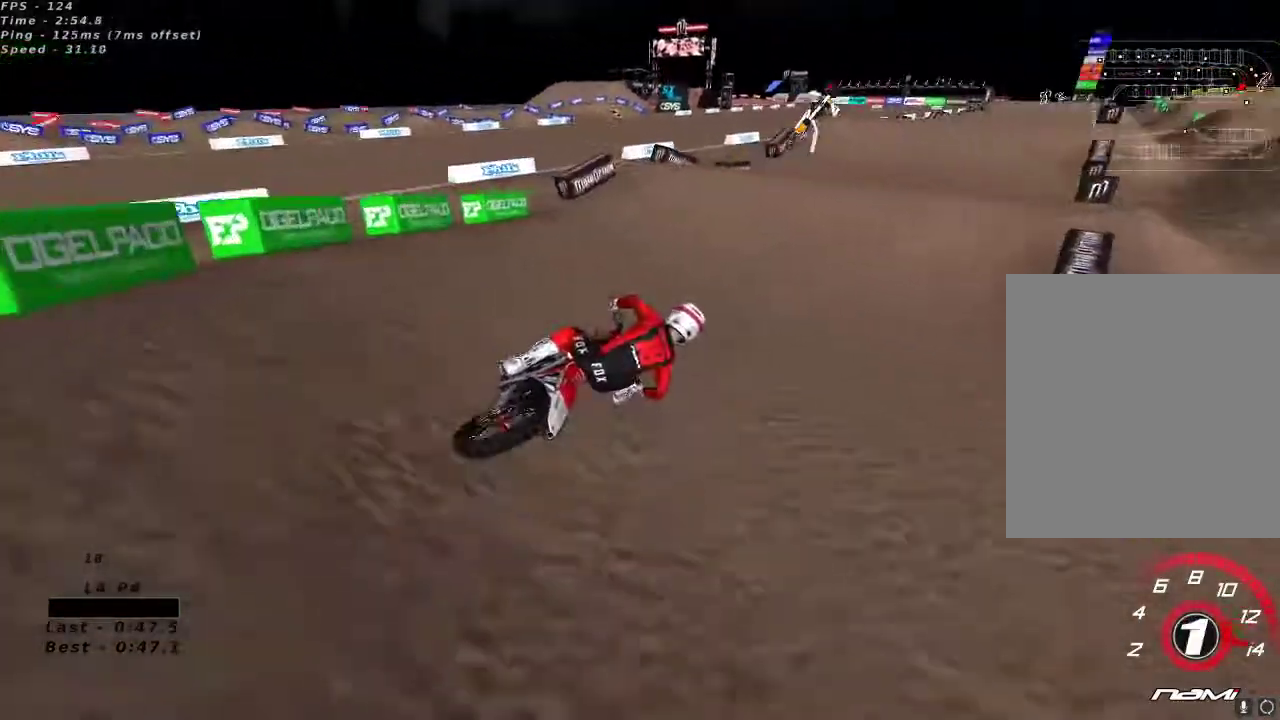
{"dt_ms": 500, "buttons": ["R2"], "left_stick": "center", "right_stick": "up-left"}
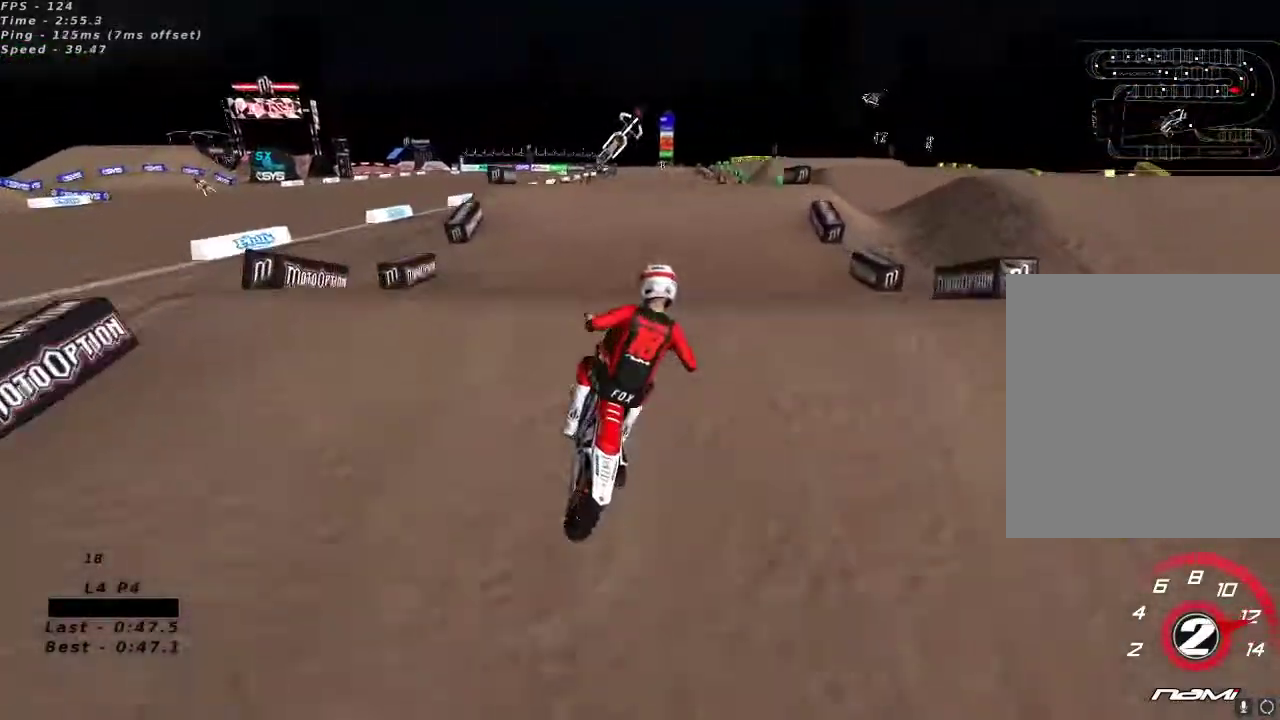
{"dt_ms": 500, "buttons": [], "left_stick": "left", "right_stick": "left", "button_events": [[150, "R2", "up"]]}
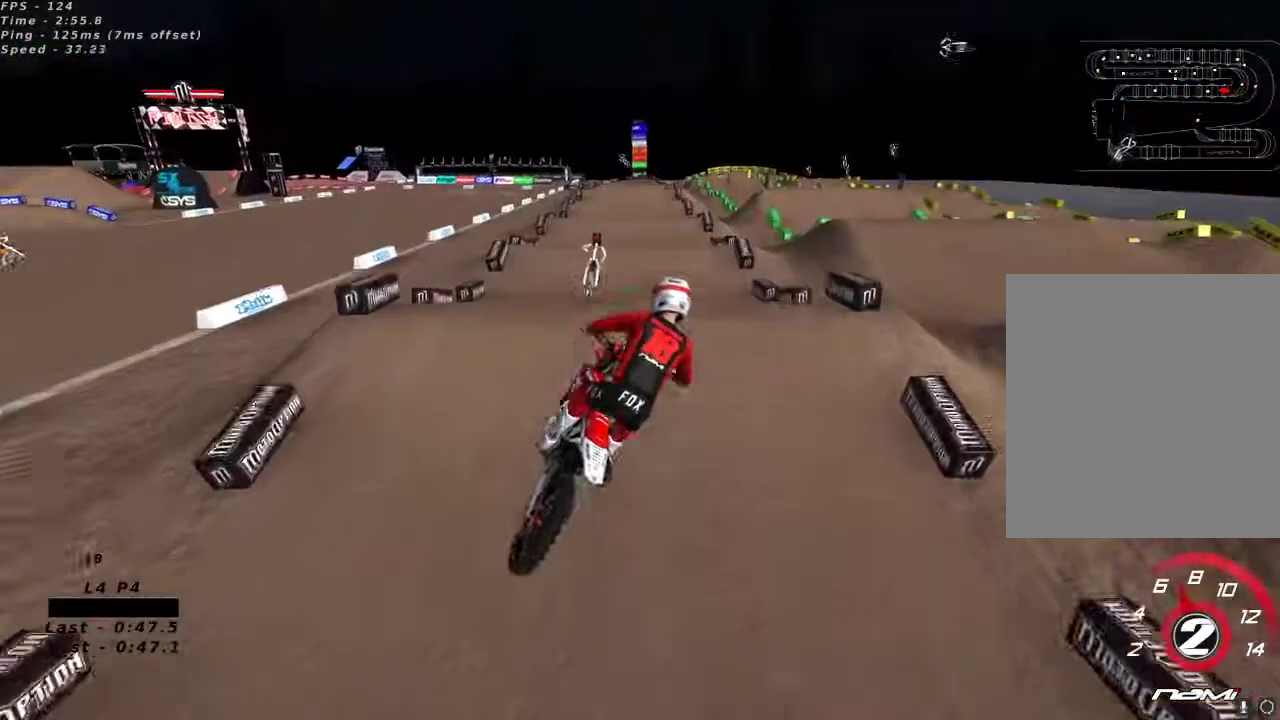
{"dt_ms": 500, "buttons": ["R2"], "left_stick": "center", "right_stick": "center", "button_events": [[83, "R2", "down"]]}
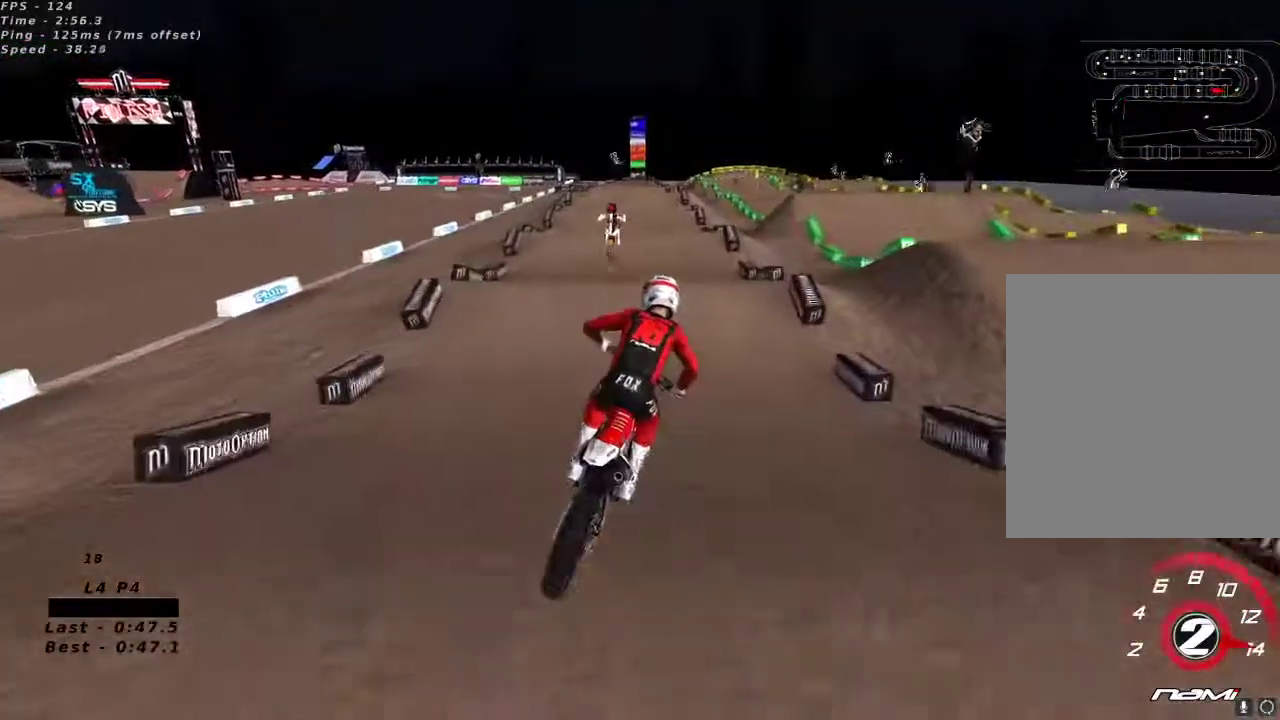
{"dt_ms": 500, "buttons": ["R2"], "left_stick": "center", "right_stick": "up", "button_events": [[267, "A", "down"], [367, "A", "up"]]}
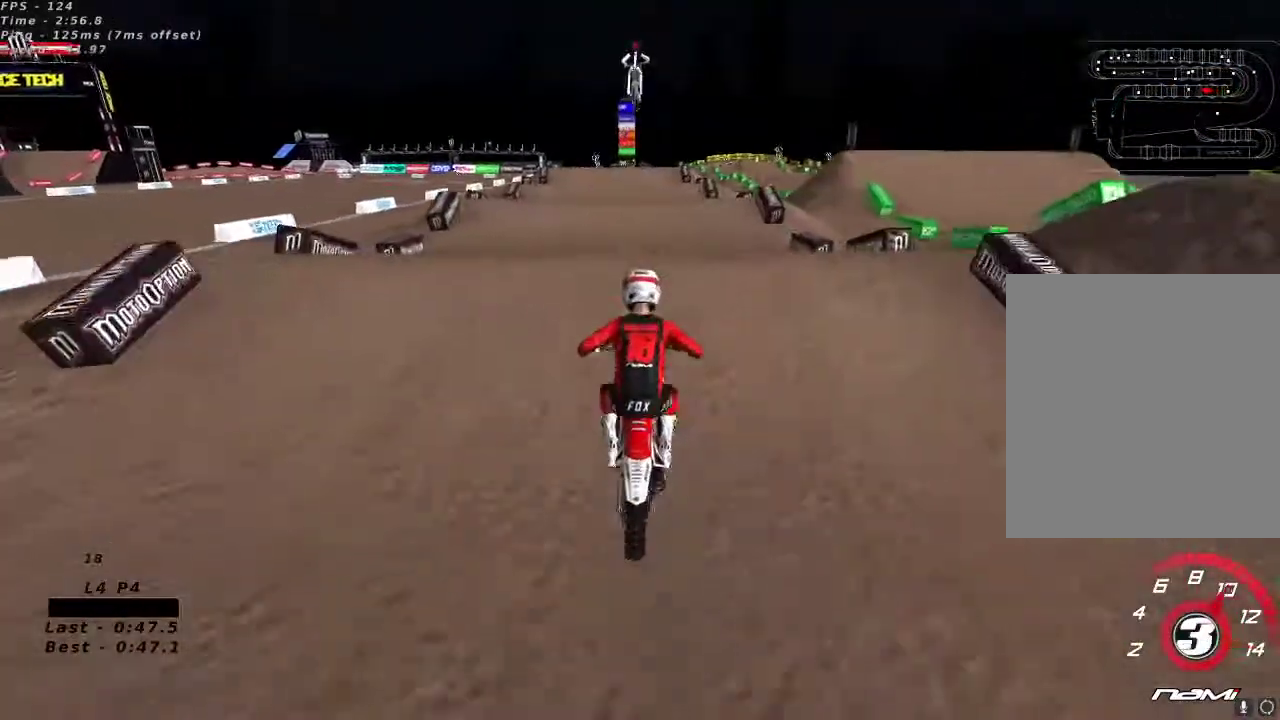
{"dt_ms": 500, "buttons": [], "left_stick": "right", "right_stick": "center", "button_events": [[417, "R2", "up"]]}
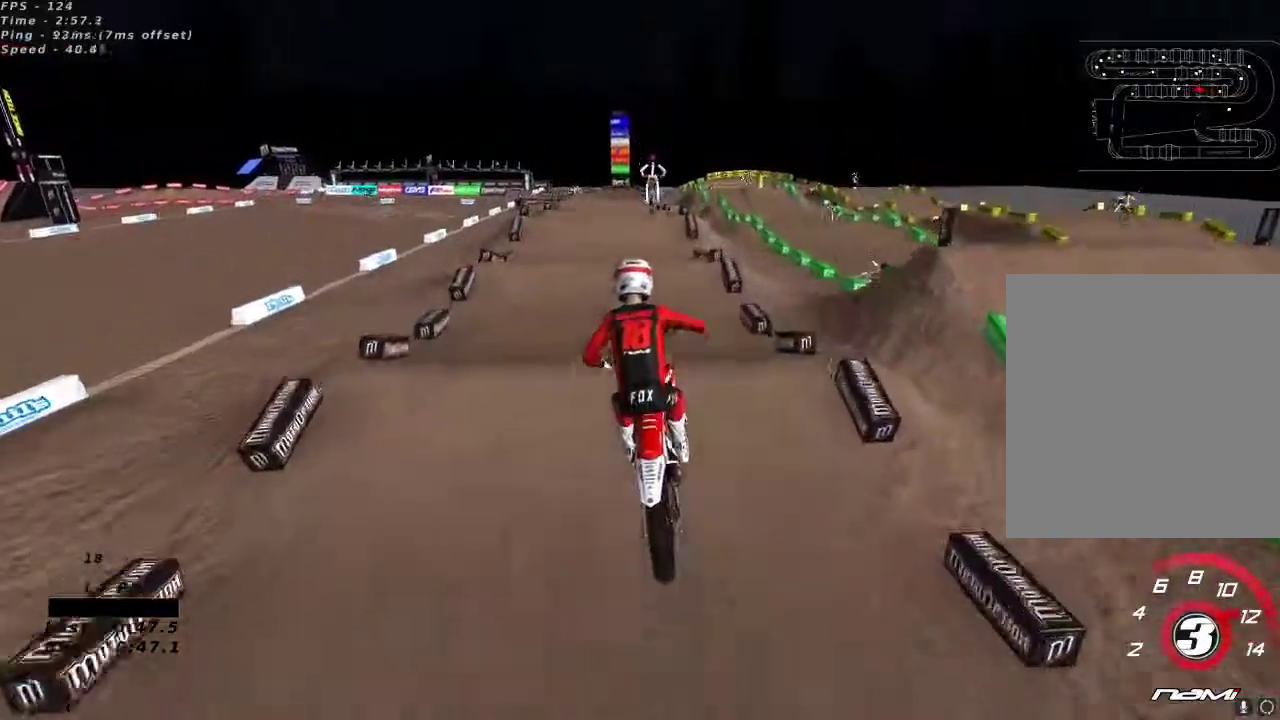
{"dt_ms": 1000, "buttons": ["R2"], "left_stick": "center", "right_stick": "up"}
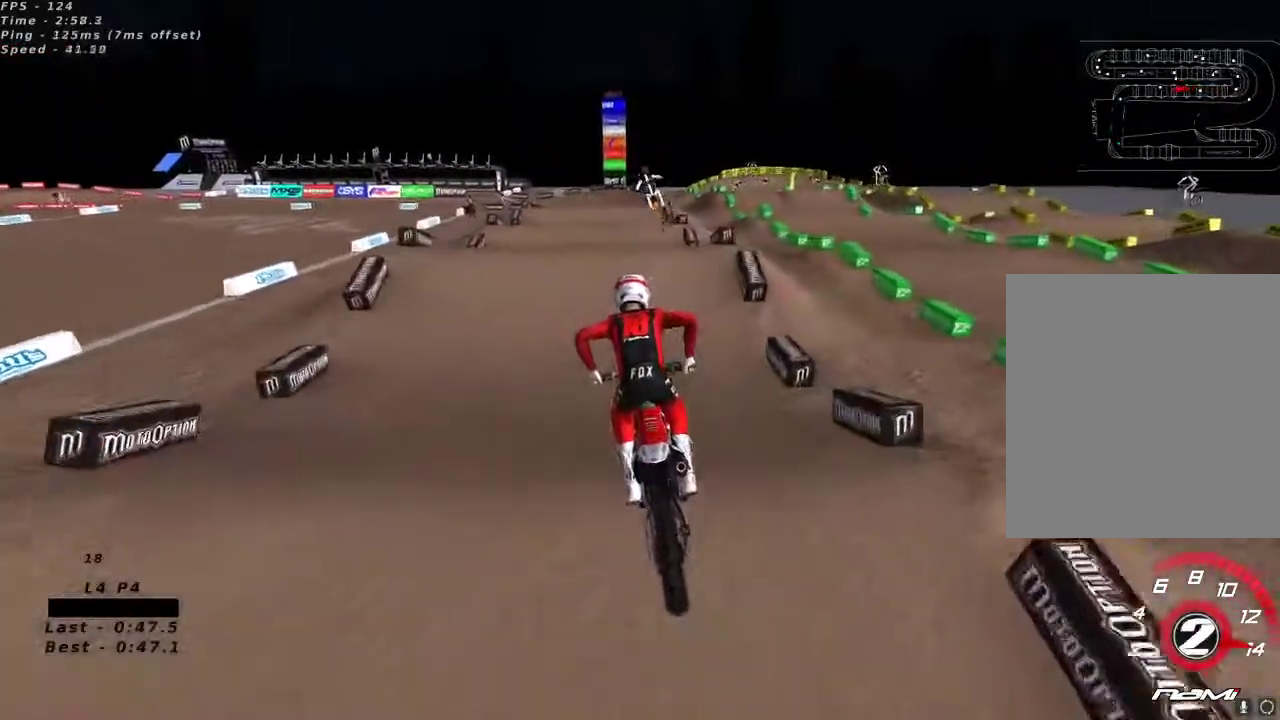
{"dt_ms": 1000, "buttons": ["L2"], "left_stick": "up-right", "right_stick": "center", "button_events": [[433, "R2", "up"], [617, "R2", "down"], [700, "R2", "up"], [967, "L2", "down"]]}
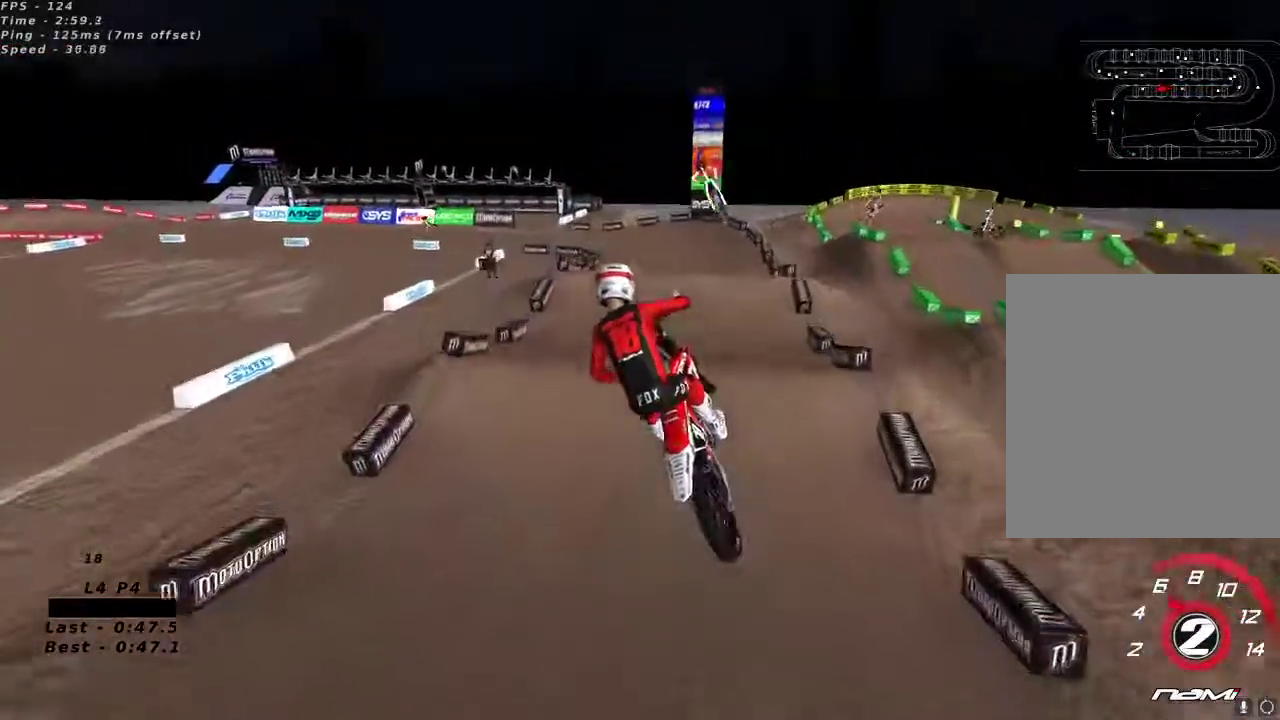
{"dt_ms": 500, "buttons": [], "left_stick": "left", "right_stick": "up-left", "button_events": [[150, "R2", "down"], [167, "L2", "up"], [500, "R2", "up"]]}
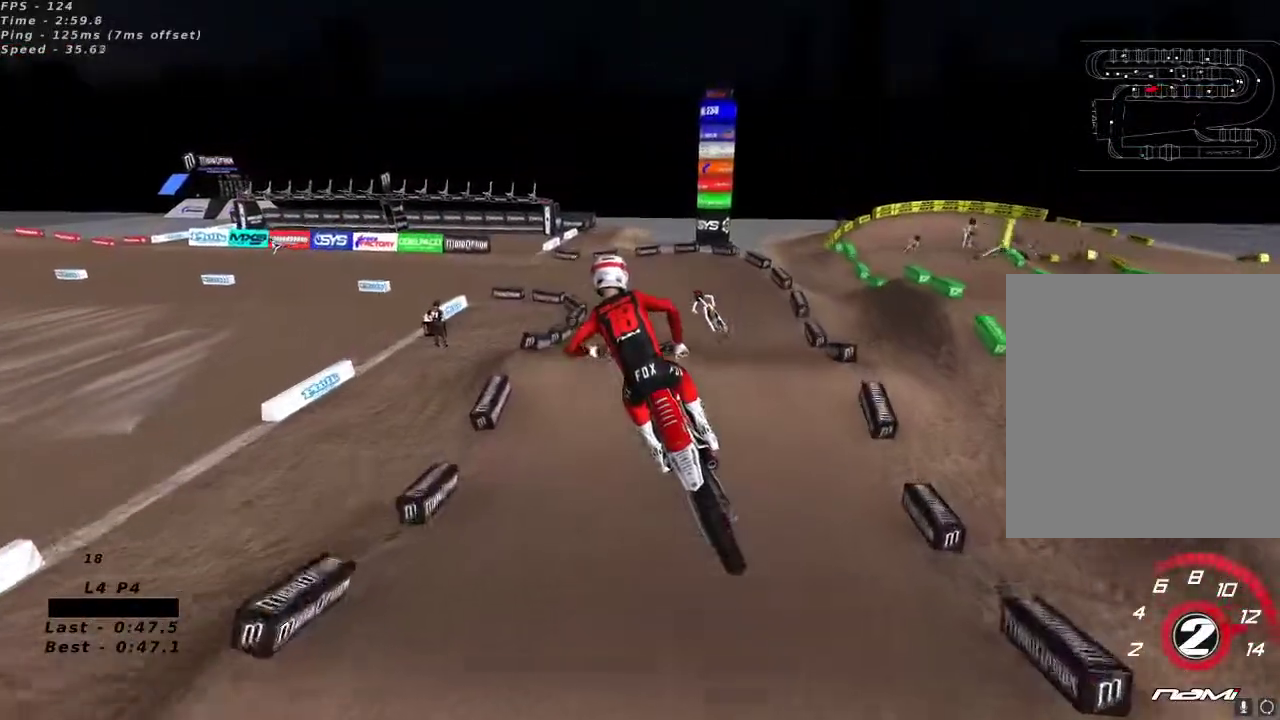
{"dt_ms": 1000, "buttons": ["R2"], "left_stick": "center", "right_stick": "up", "button_events": [[317, "R2", "down"]]}
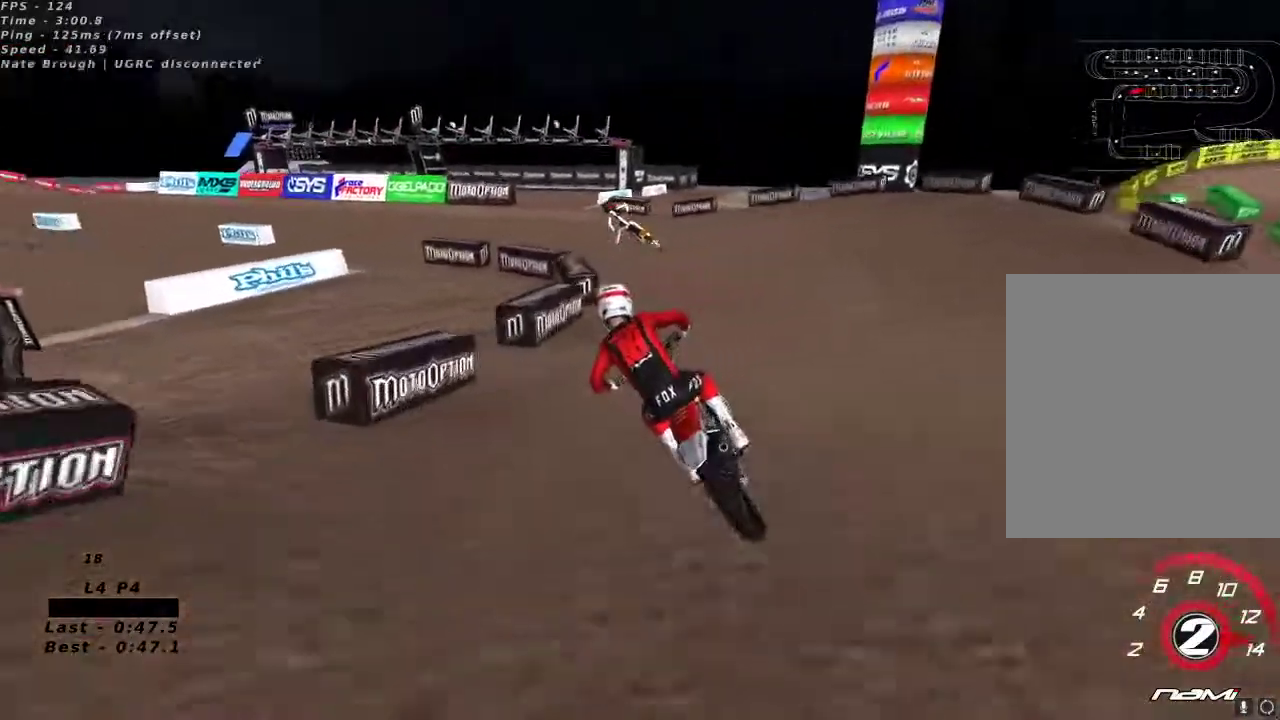
{"dt_ms": 500, "buttons": ["R2"], "left_stick": "center", "right_stick": "up", "button_events": [[100, "R2", "up"], [217, "R2", "down"]]}
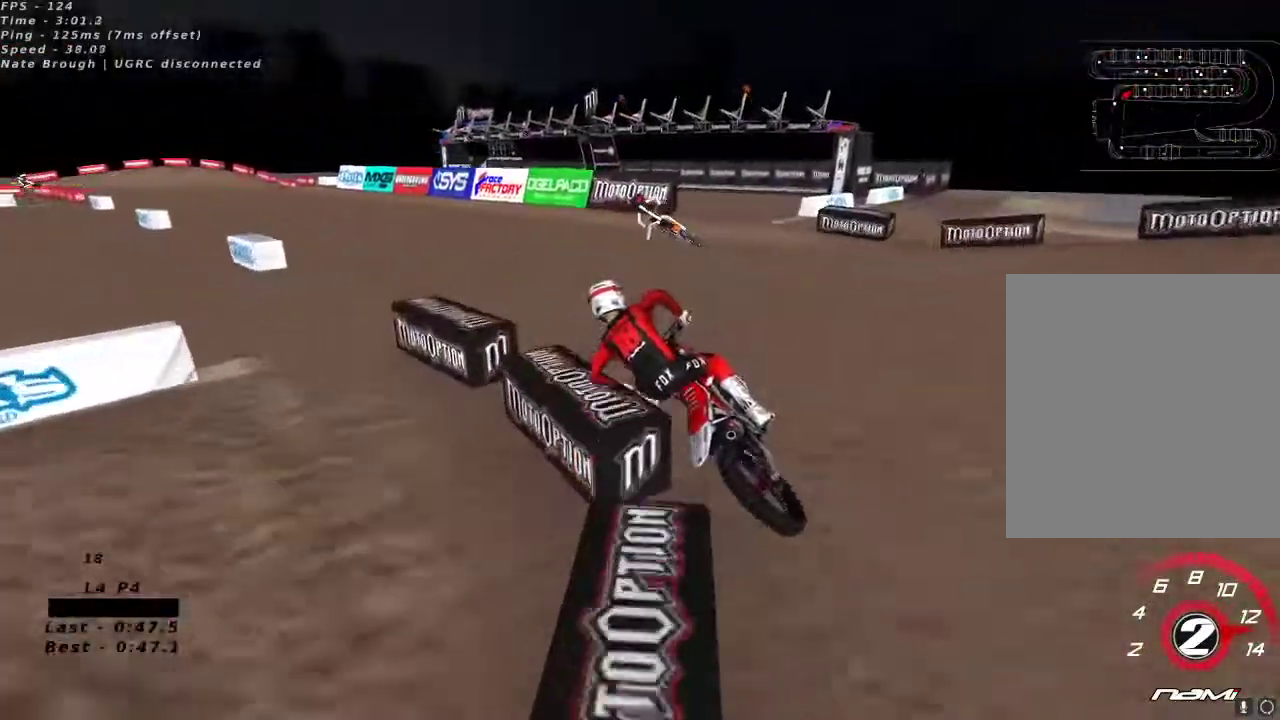
{"dt_ms": 500, "buttons": ["R2"], "left_stick": "center", "right_stick": "up", "button_events": []}
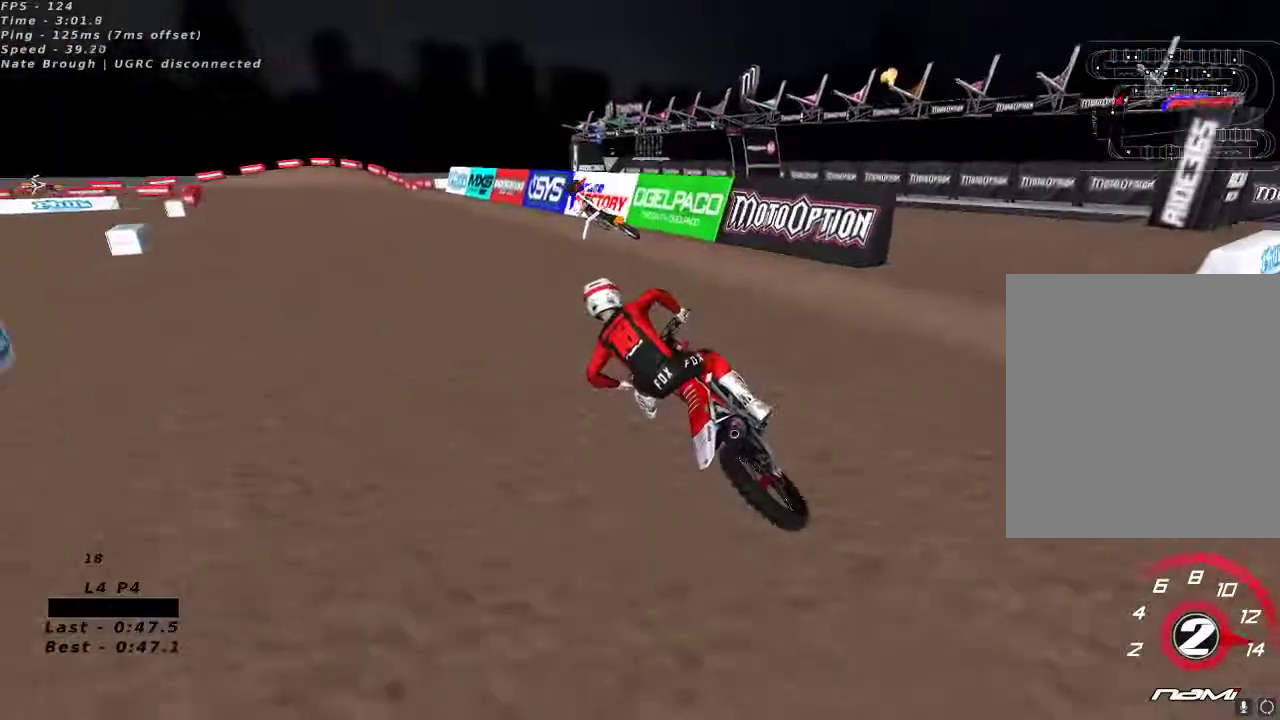
{"dt_ms": 500, "buttons": ["R2"], "left_stick": "center", "right_stick": "up", "button_events": []}
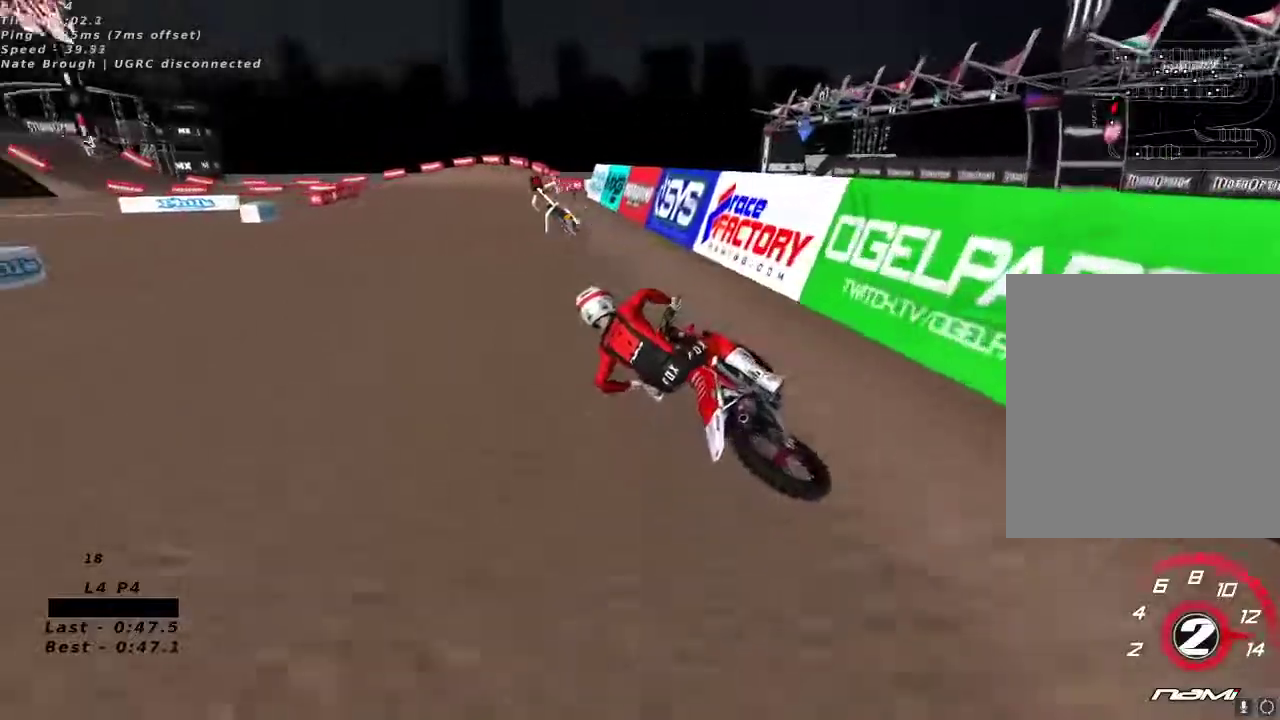
{"dt_ms": 500, "buttons": ["R2"], "left_stick": "center", "right_stick": "up", "button_events": [[67, "A", "down"], [167, "A", "up"]]}
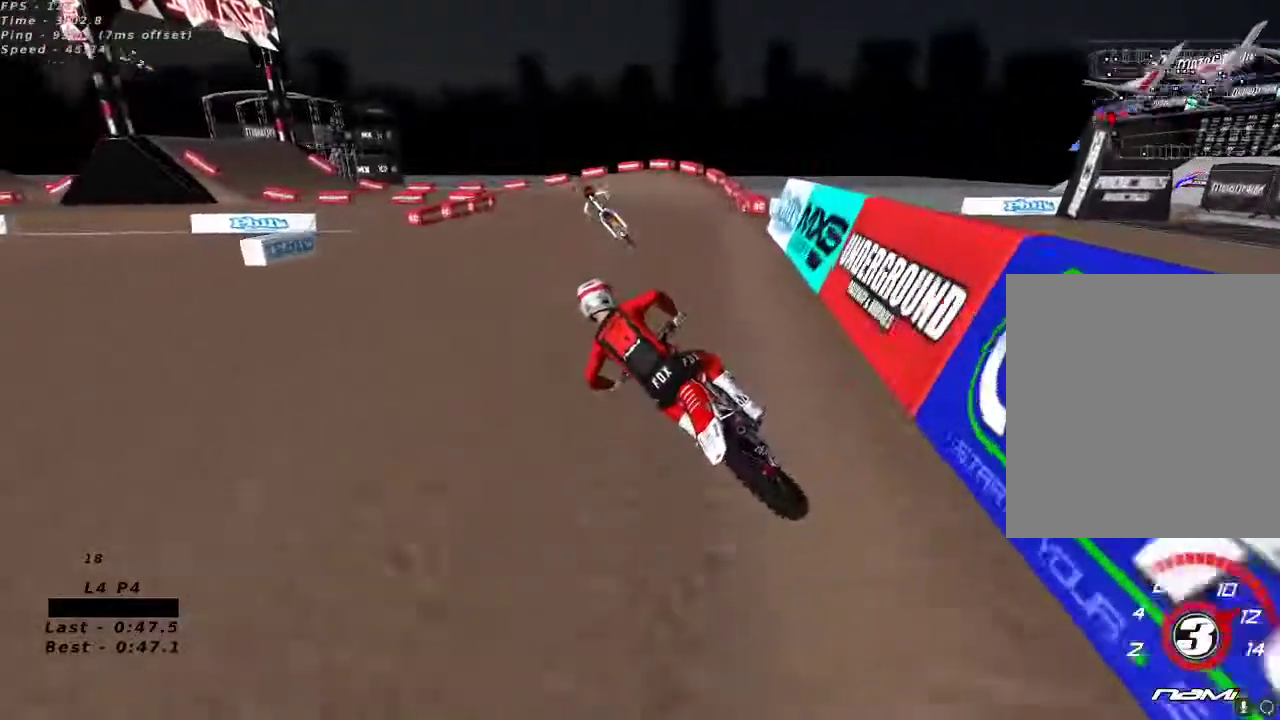
{"dt_ms": 1000, "buttons": ["R2"], "left_stick": "center", "right_stick": "up"}
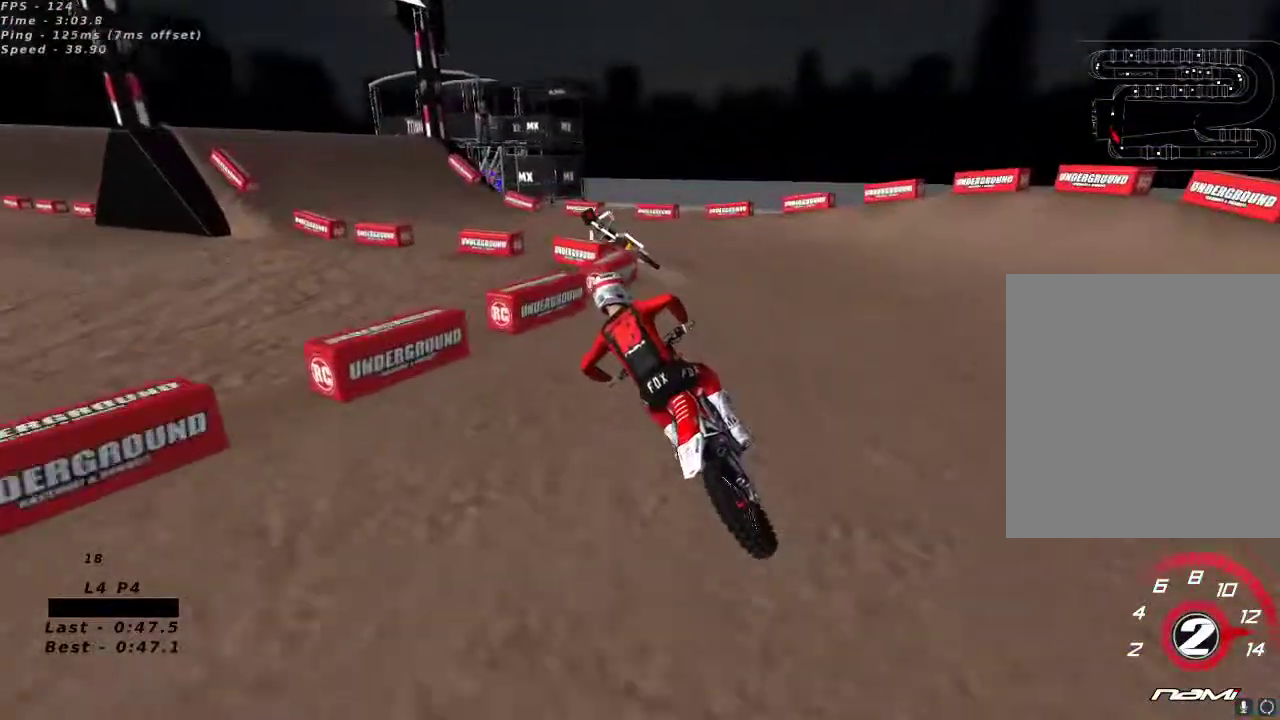
{"dt_ms": 1000, "buttons": ["A", "R2"], "left_stick": "center", "right_stick": "up", "button_events": [[100, "R2", "up"], [317, "R2", "down"], [383, "R2", "up"], [500, "R2", "down"], [967, "A", "down"]]}
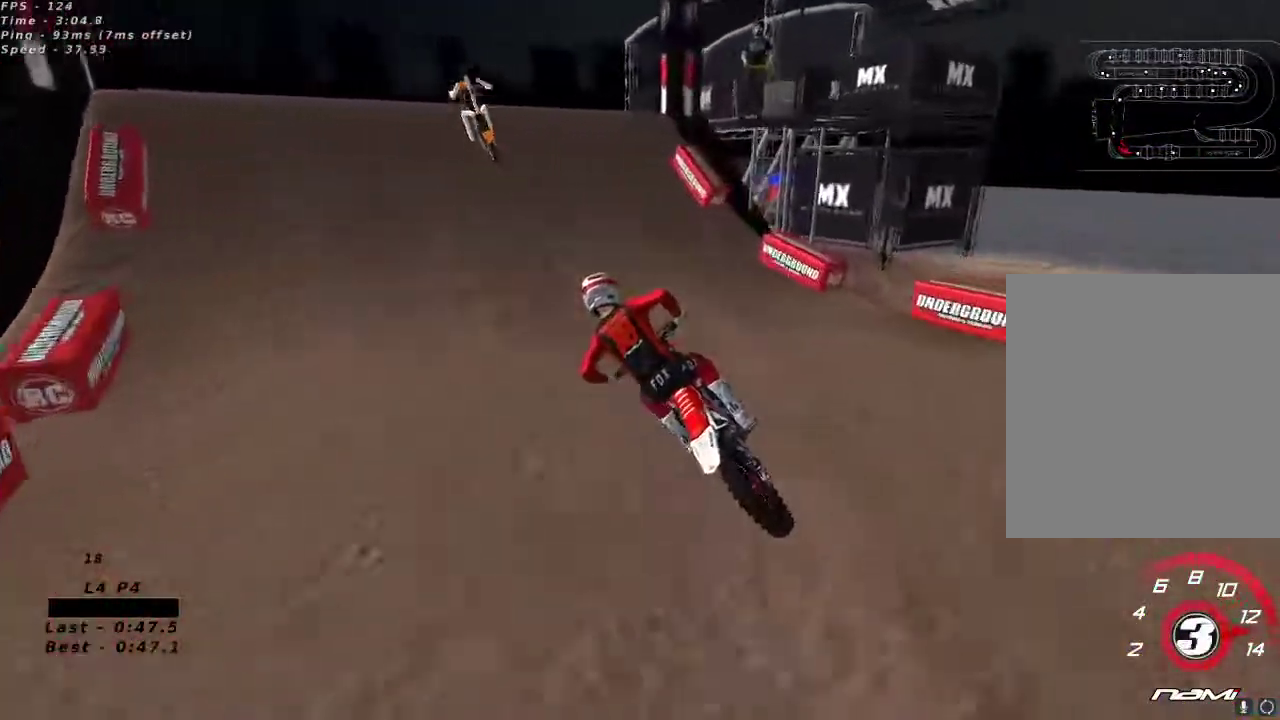
{"dt_ms": 500, "buttons": [], "left_stick": "center", "right_stick": "up", "button_events": [[50, "A", "up"], [500, "R2", "up"]]}
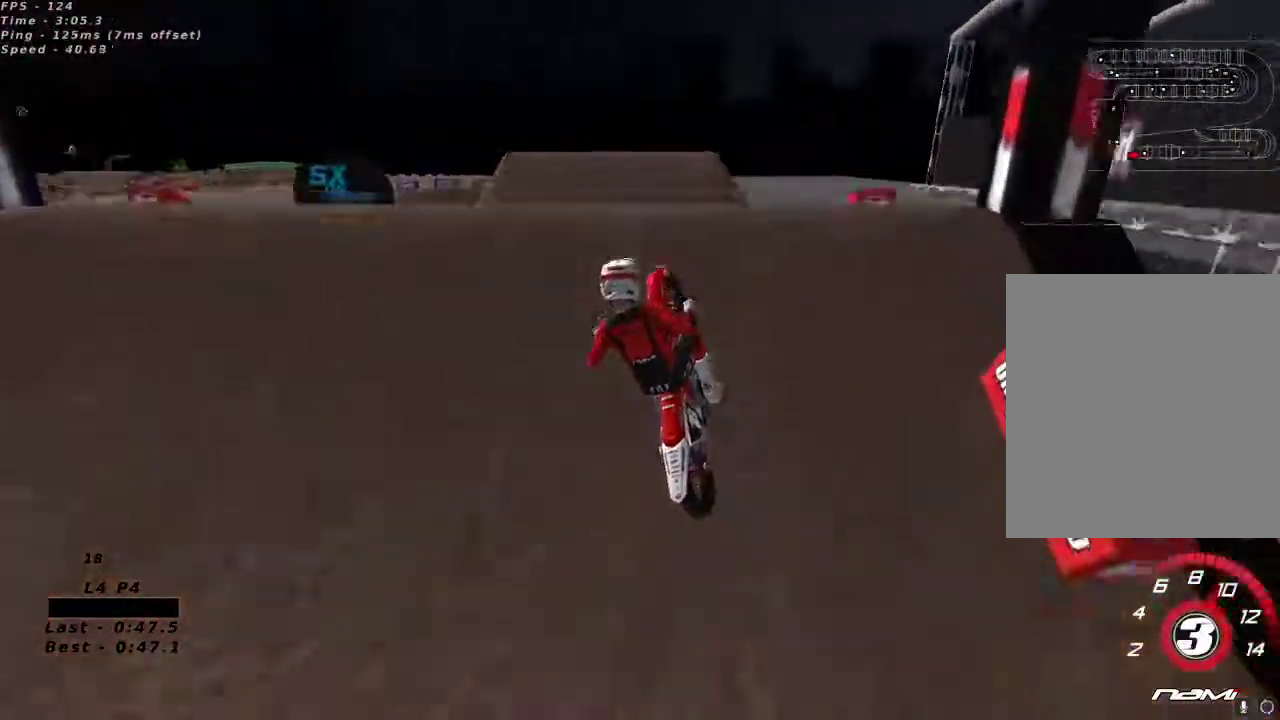
{"dt_ms": 500, "buttons": ["R2"], "left_stick": "up", "right_stick": "center", "button_events": [[50, "R2", "down"], [200, "R2", "up"], [500, "R2", "down"]]}
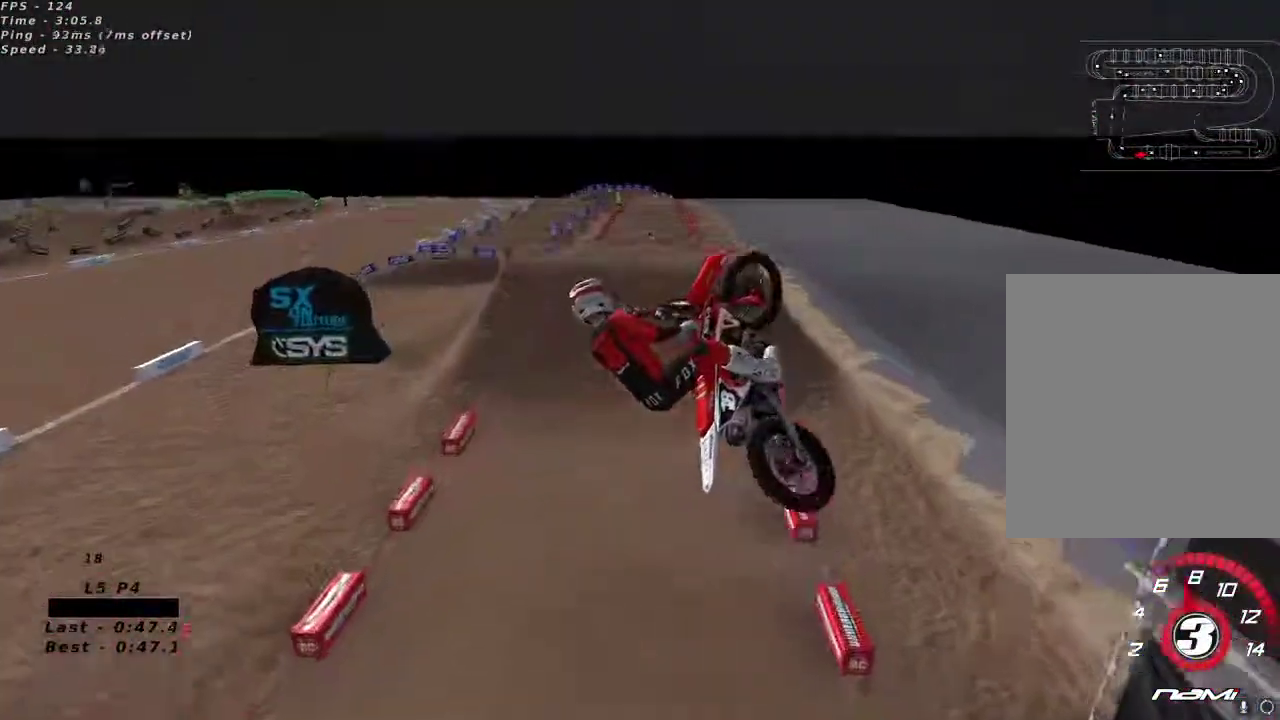
{"dt_ms": 500, "buttons": [], "left_stick": "right", "right_stick": "up", "button_events": [[350, "R2", "up"]]}
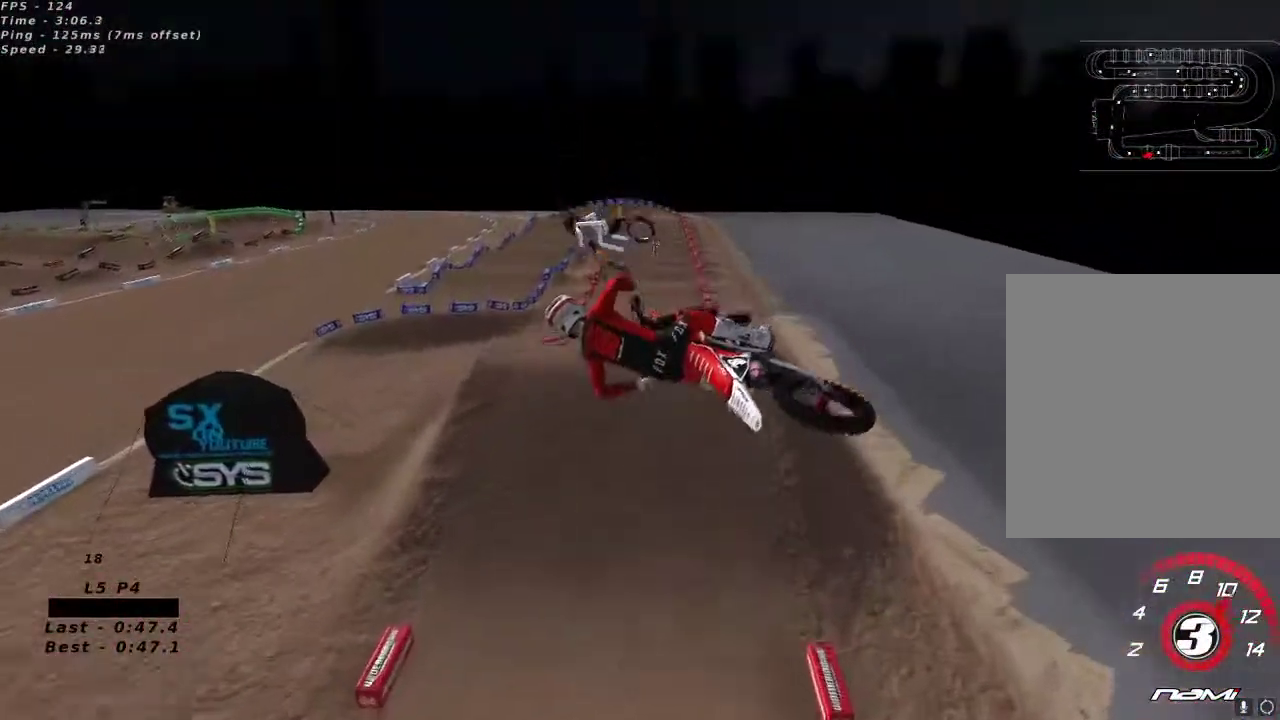
{"dt_ms": 500, "buttons": ["R2"], "left_stick": "right", "right_stick": "up", "button_events": [[33, "X", "down"], [133, "X", "up"], [333, "R2", "down"]]}